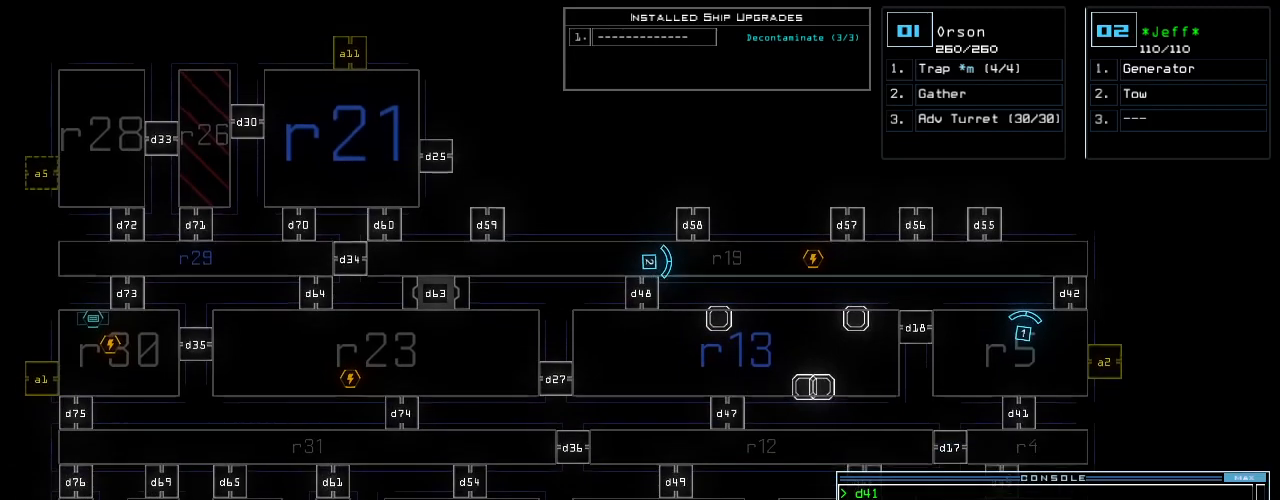
Gameplay with keyboard; each line is a JSON object with the keys held at the frame after it. "events" lists presses ("down") and releases ("up") of ".", "0", "1", "2", "3", "4", "5", "6", "7", "8", "9", "a", "b", "backspace", "c", "caps_lock", "comma", "ctrl_l", "ctrl_r", "d", "down", "e", "equals", "escape", "f", "g", "h", "i", "j", "k", "l", "left", "m", "minus", "n", "num_minus", "num_plus", "o", "p", "q", "quote", "r", "return", "right", "s", "semicolon", "shift_l", "shift_r", "space", "t", "tab", "tilde", "u", "up", "v", "w", "x", "y" and "z" between this image and that frame as [ms after this image, input, new state], when the widget could be followed in between. No other keys are recorded. Mouse input is not recorded.
{"keys": ["down"], "events": []}
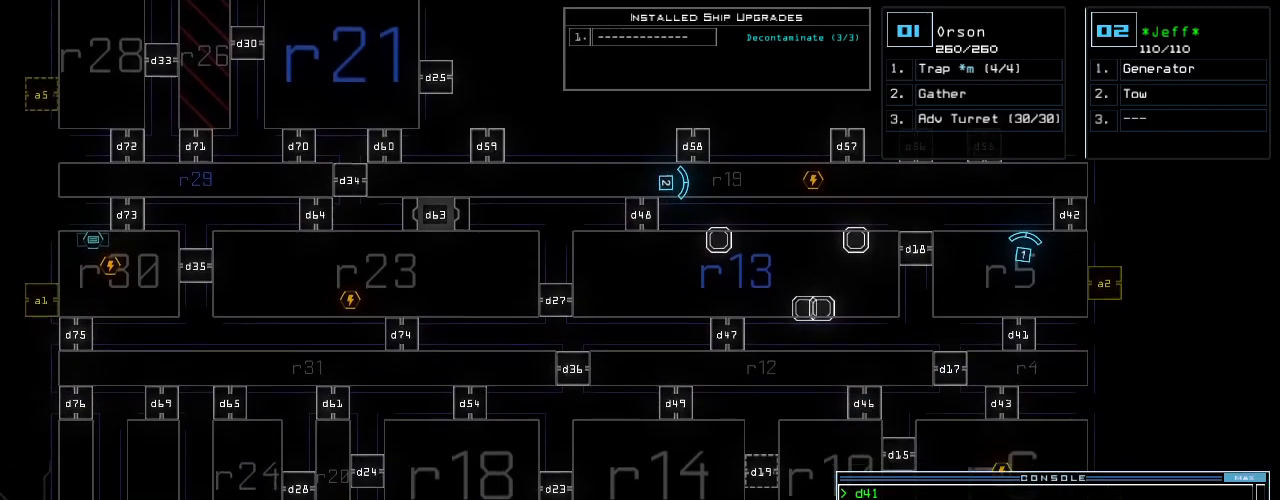
{"keys": [], "events": [[417, "down", "up"]]}
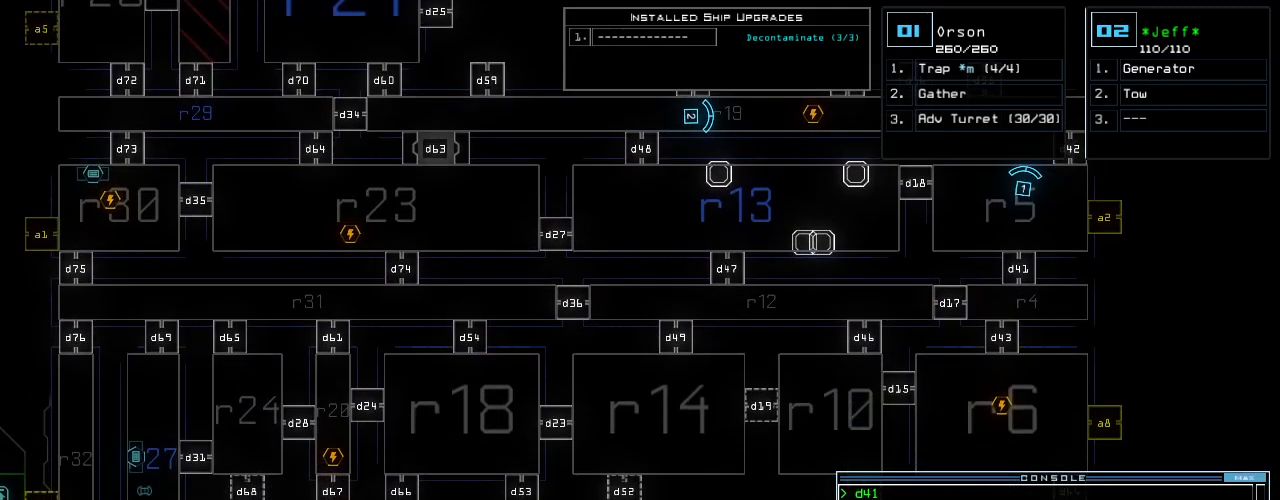
{"keys": [], "events": []}
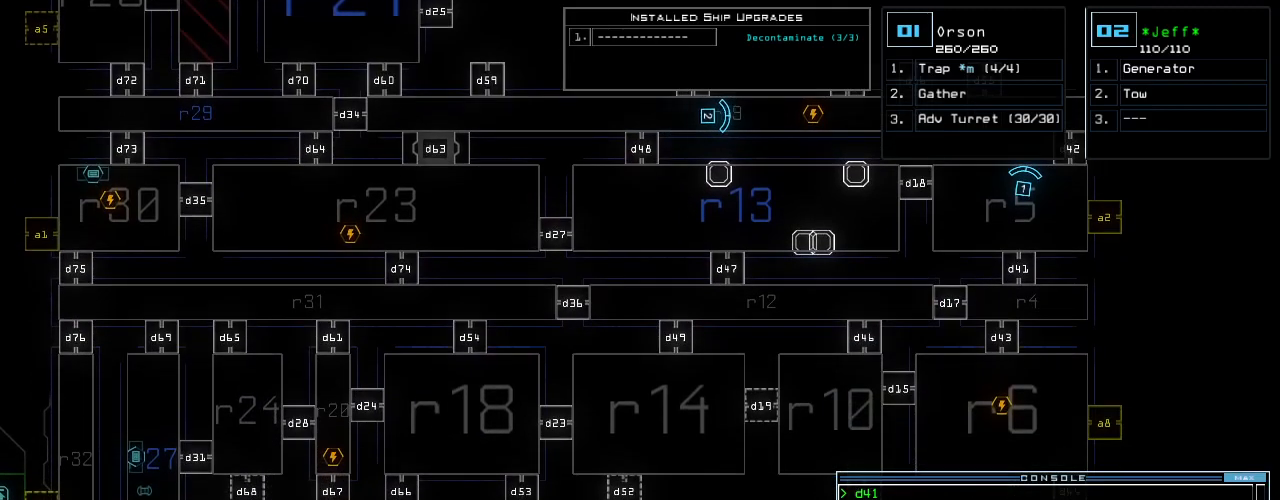
{"keys": ["up"], "events": [[105, "up", "down"]]}